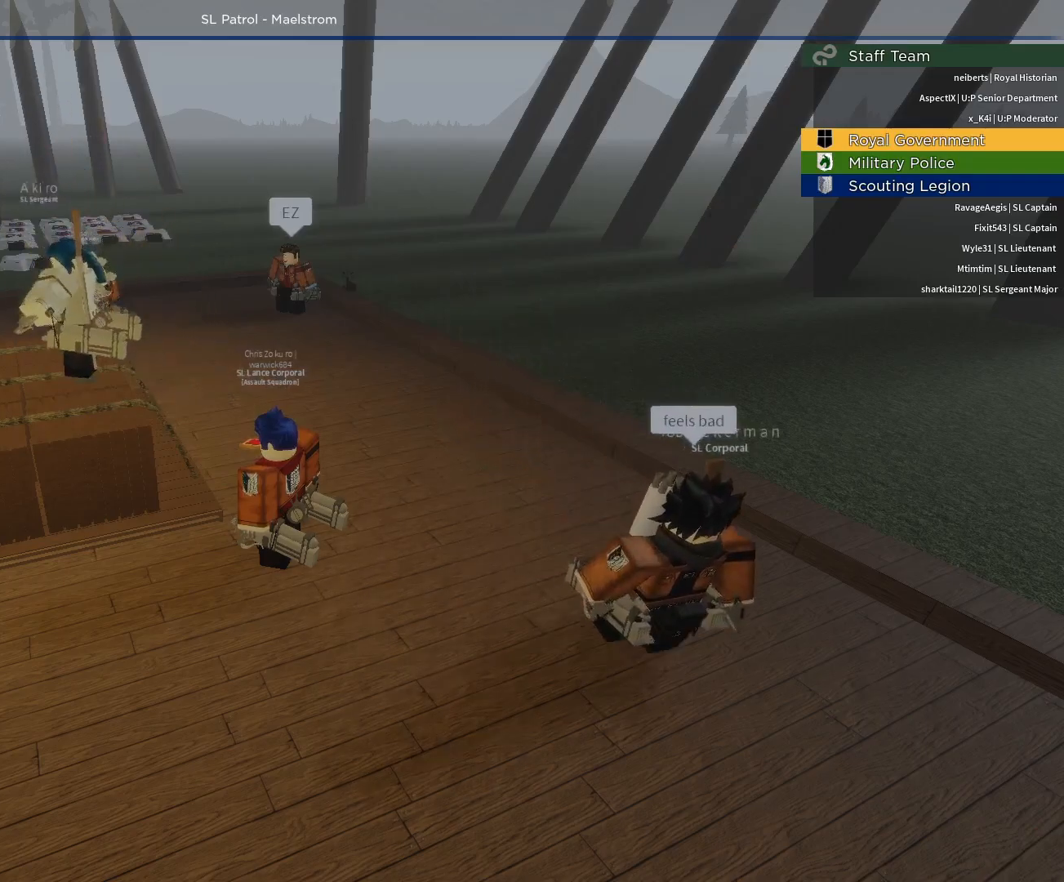
Gameplay with keyboard and mouse; each line is a JSON object with the keys and mouse buttons held at the frame after it. "events" lists presses ("down") and releases ("up") of "1", "2", "3", "4", "5", "a", "alt", "c", "caps_lock", "ctrl", "d", "e", "f", "g", "q", "r", "s", "shift", "space", "t", "tab", "v", "w", "x", "z", "mouse_left", "mouse_wheel" and "mouse_right" between this image and that frame as [ms after this image, input, new state], when the widget could be followed in between. "mouse_left", "mouse_wheel", "mouse_right" = the "left", "wheel", "right" buttons of the "mouse" list. No other keys are recorded. "wheel" means that the mouse wheel is clicked or scrolled. Not read: mouse_move.
{"keys": ["alt"], "mouse": [], "events": [[467, "alt", "down"]]}
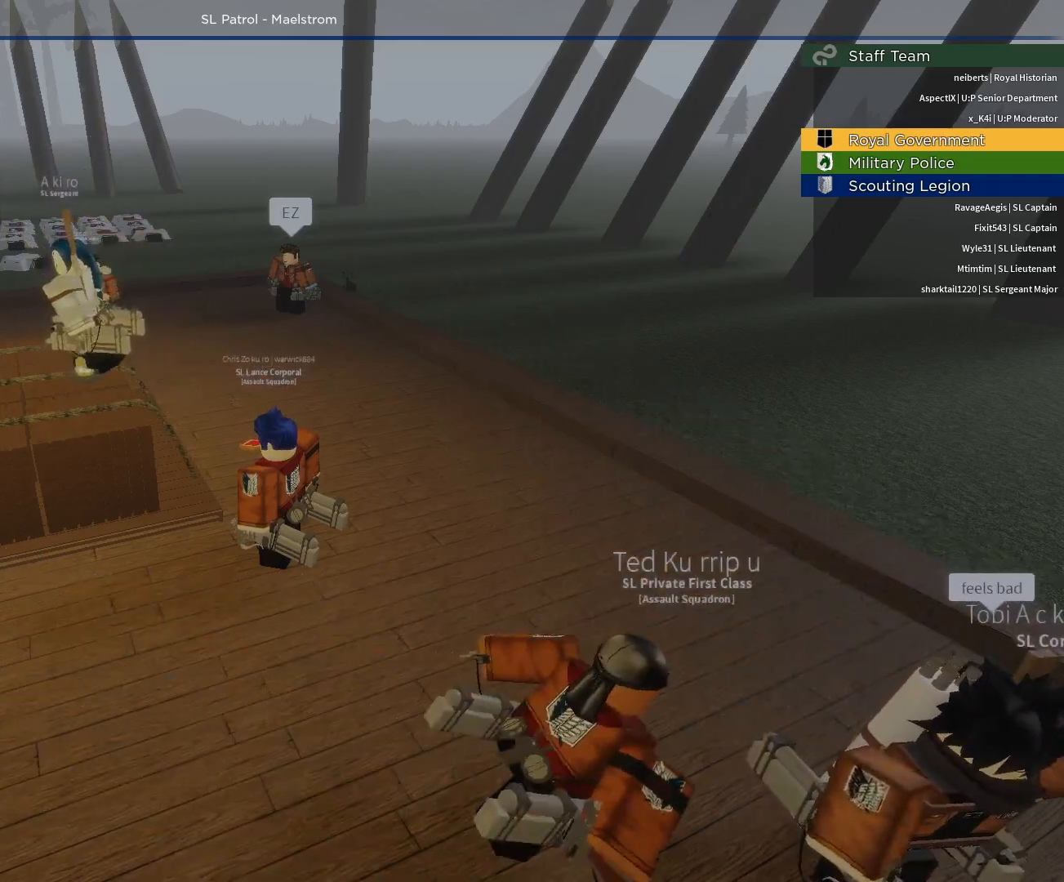
{"keys": ["a"], "mouse": ["right"], "events": [[50, "tab", "down"], [150, "alt", "up"], [150, "tab", "up"], [283, "mouse_right", "down"], [383, "a", "down"]]}
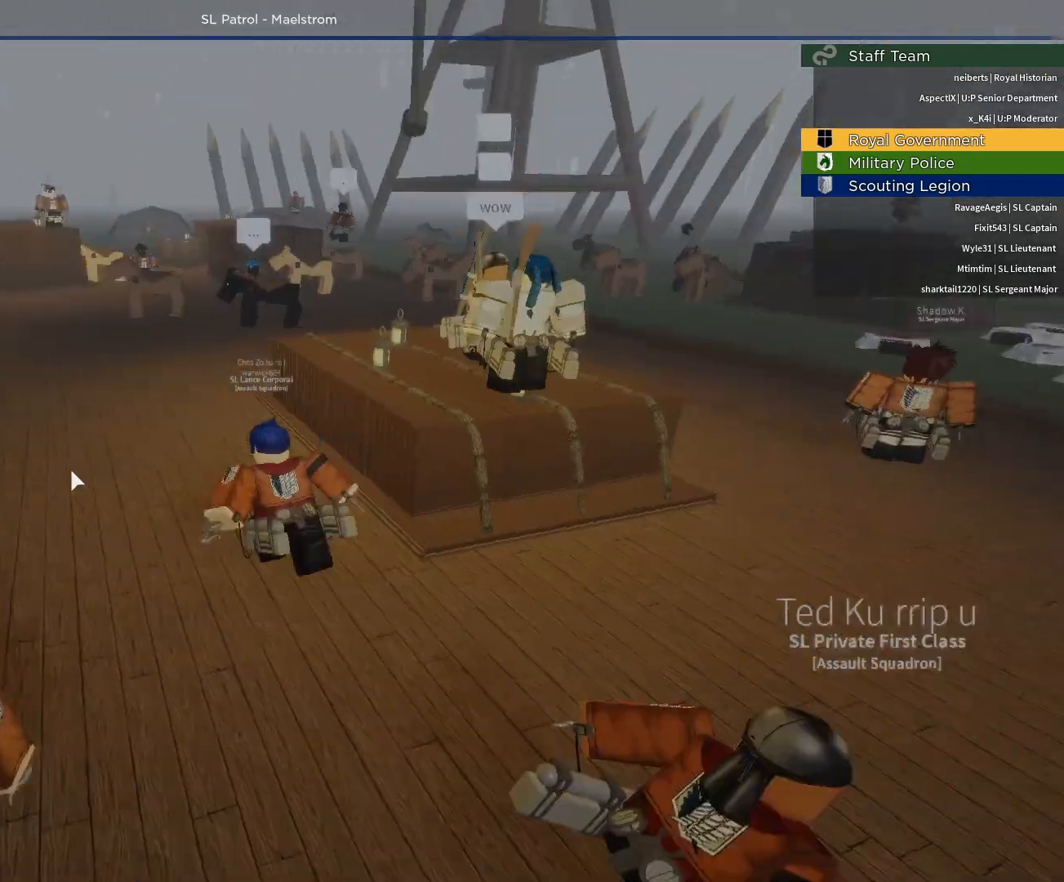
{"keys": [], "mouse": [], "events": [[117, "a", "up"], [117, "mouse_right", "up"], [267, "alt", "down"], [300, "tab", "down"], [350, "alt", "up"], [350, "tab", "up"]]}
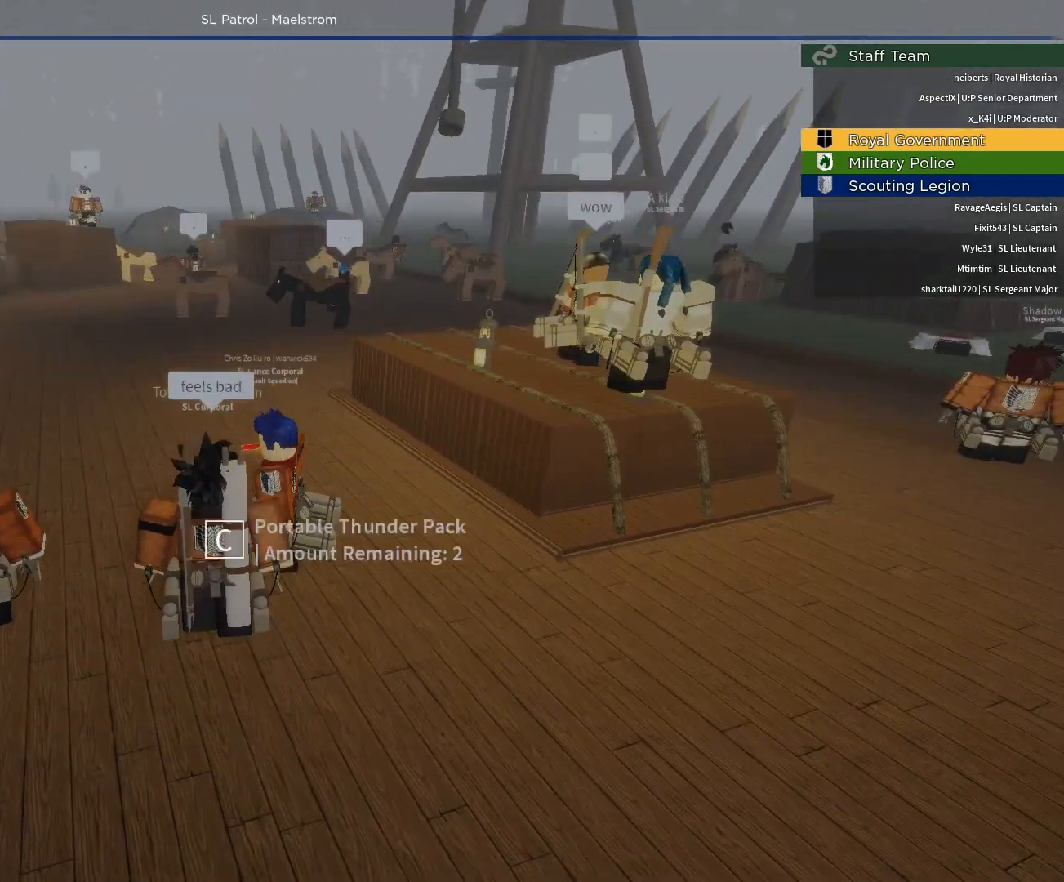
{"keys": [], "mouse": [], "events": []}
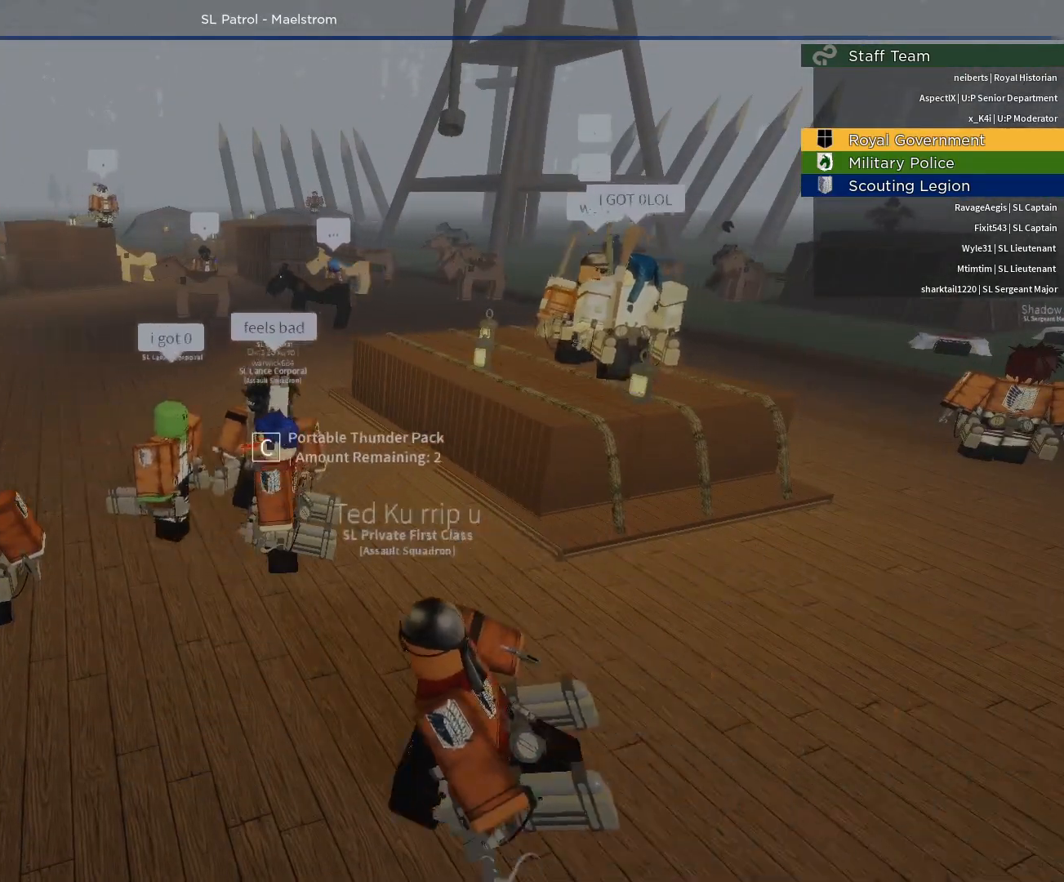
{"keys": [], "mouse": [], "events": [[200, "mouse_left", "down"], [300, "mouse_left", "up"]]}
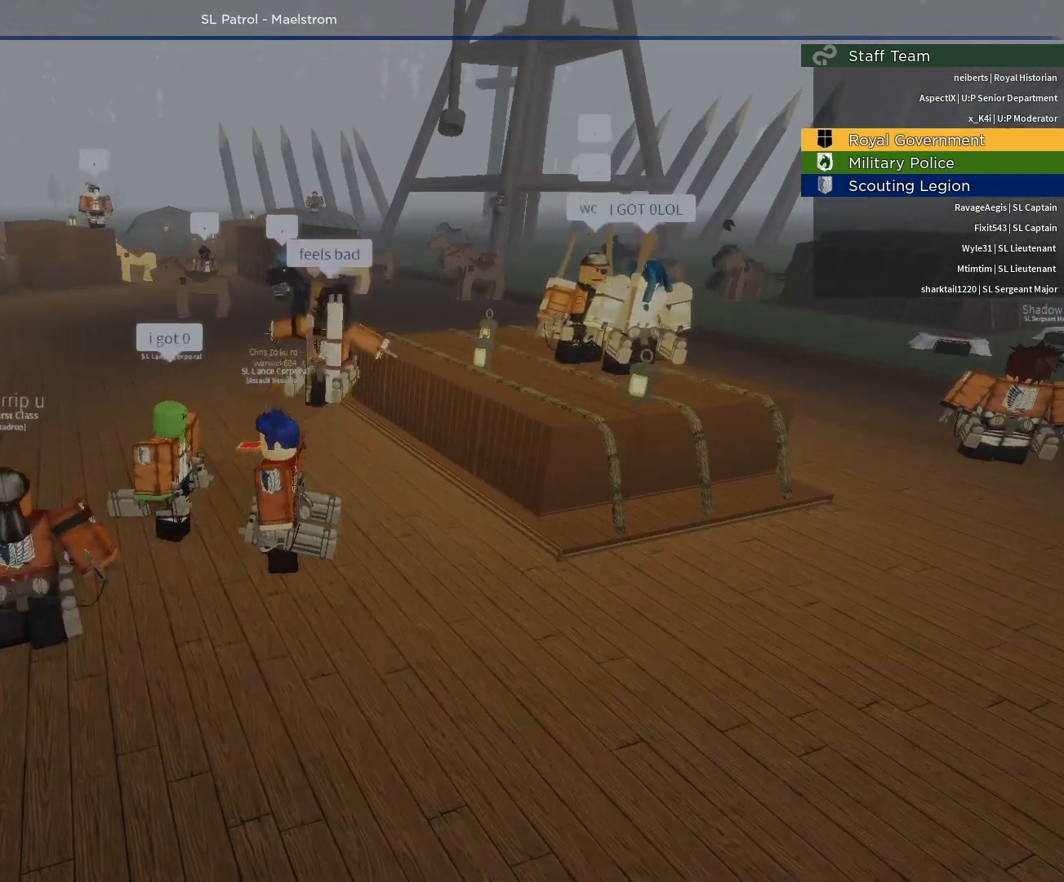
{"keys": [], "mouse": [], "events": [[300, "mouse_left", "down"], [400, "mouse_left", "up"]]}
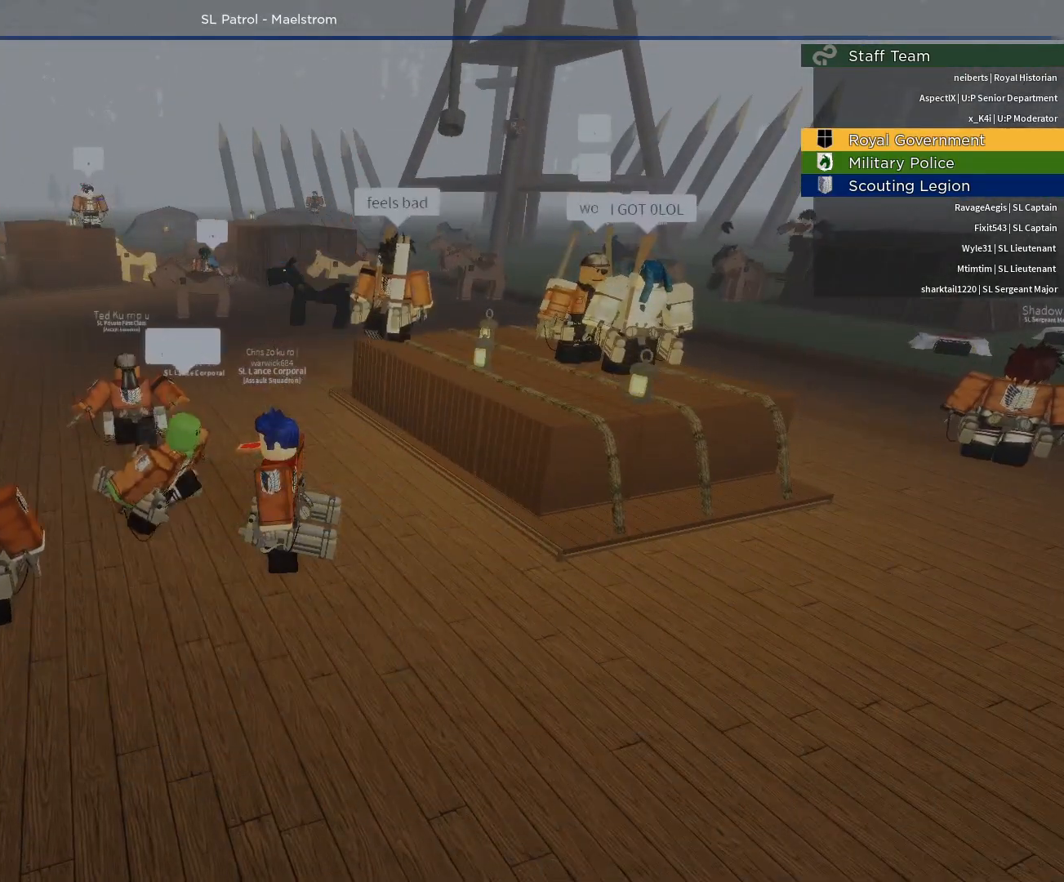
{"keys": [], "mouse": [], "events": []}
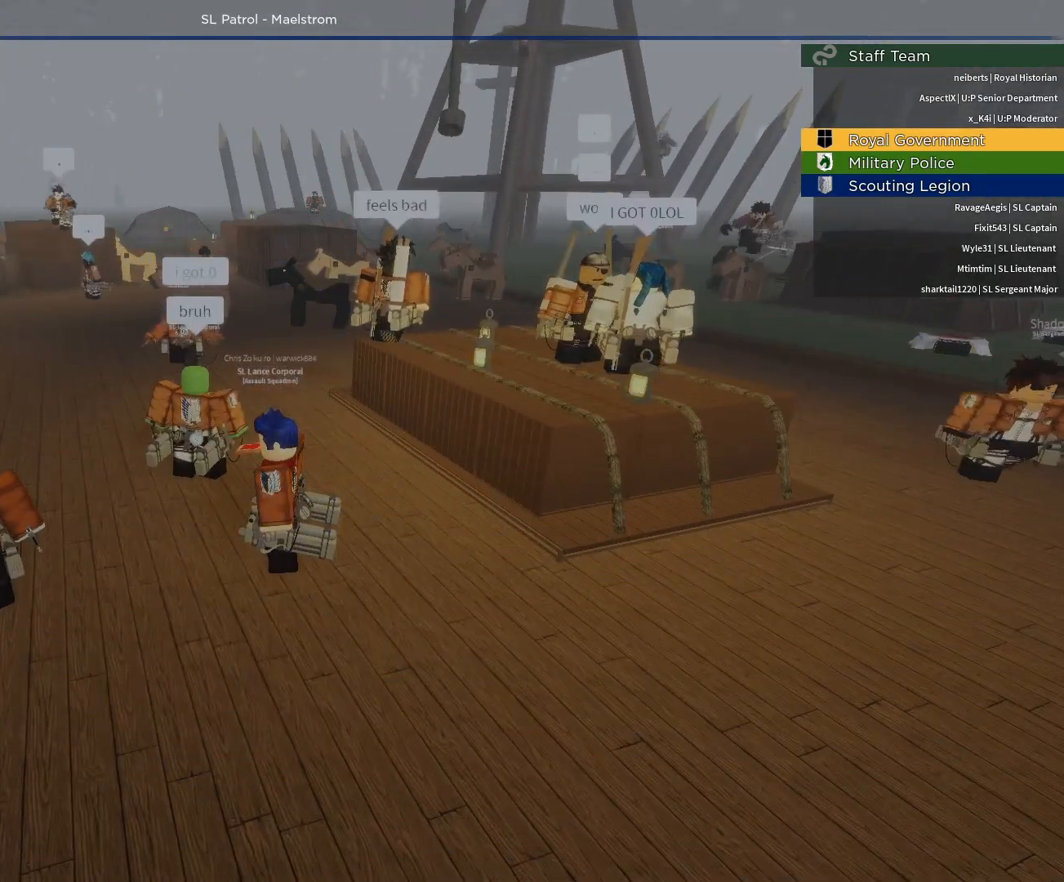
{"keys": [], "mouse": [], "events": []}
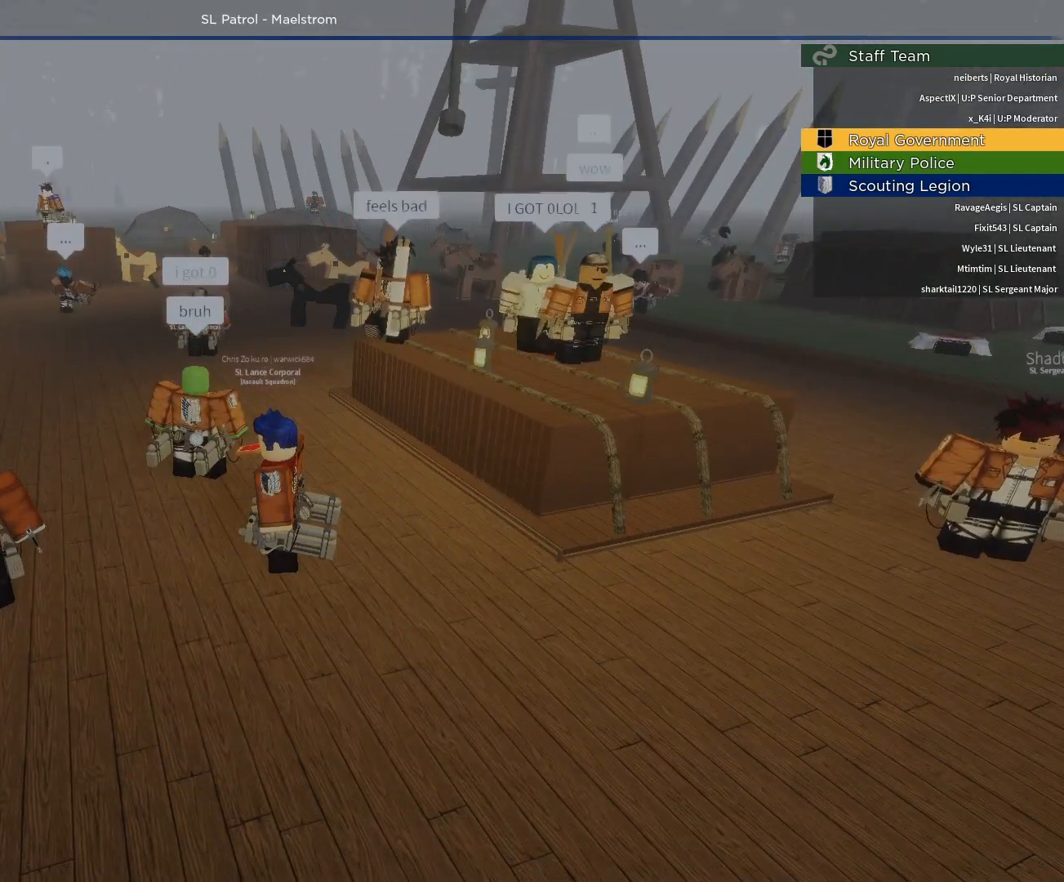
{"keys": [], "mouse": [], "events": [[217, "alt", "down"], [300, "tab", "down"], [350, "alt", "up"], [350, "tab", "up"]]}
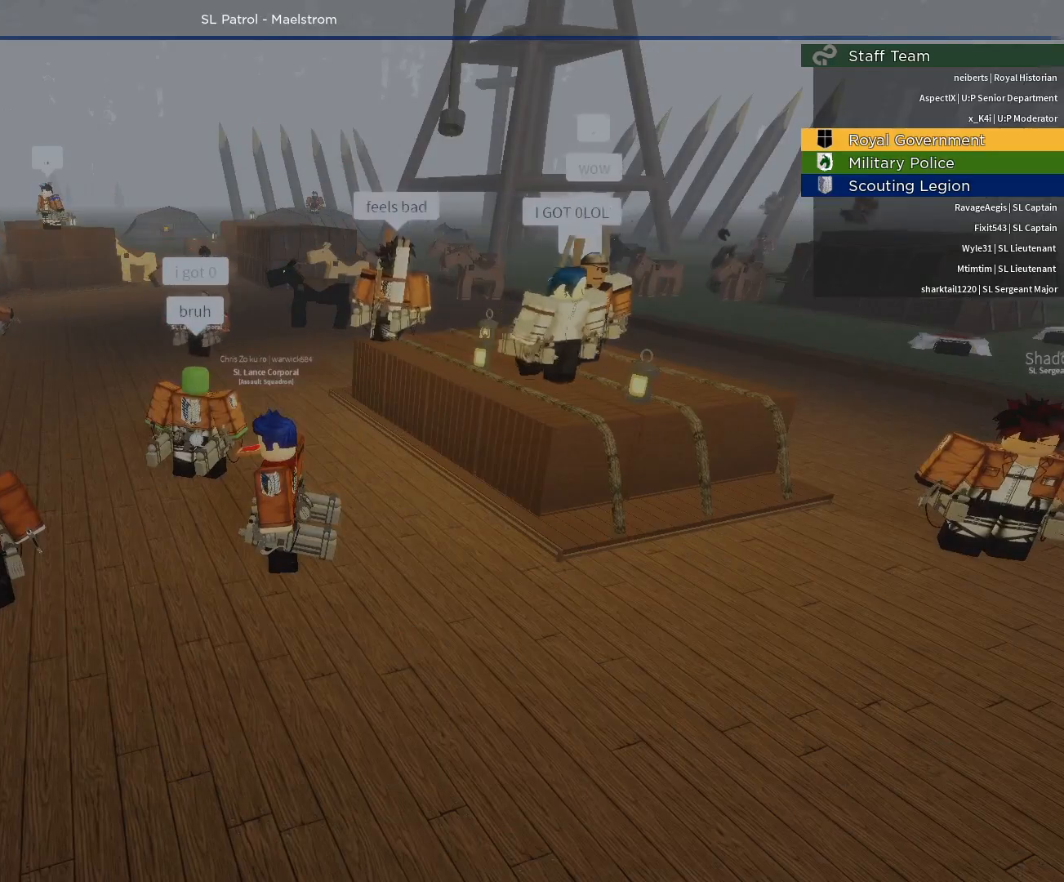
{"keys": ["alt"], "mouse": [], "events": [[283, "alt", "down"], [317, "alt", "up"], [367, "alt", "down"]]}
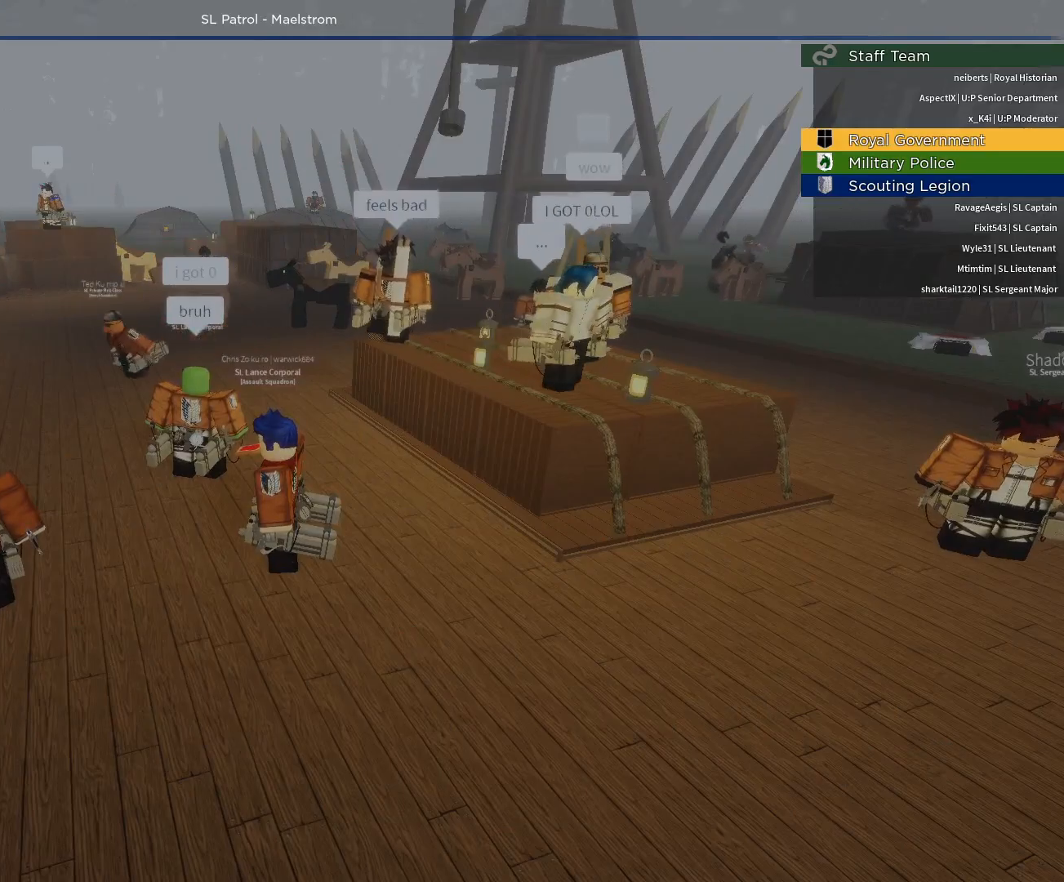
{"keys": [], "mouse": [], "events": [[100, "tab", "down"], [200, "alt", "up"], [200, "tab", "up"]]}
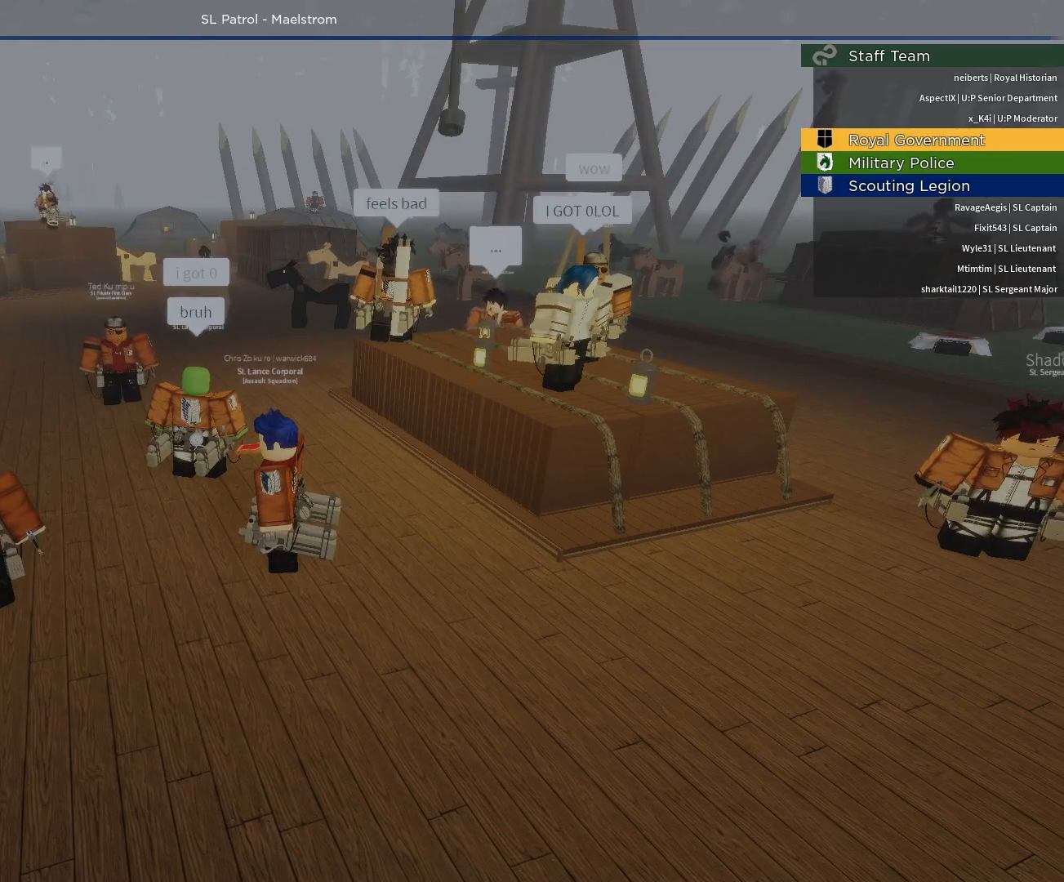
{"keys": [], "mouse": [], "events": [[267, "mouse_left", "down"], [350, "mouse_left", "up"]]}
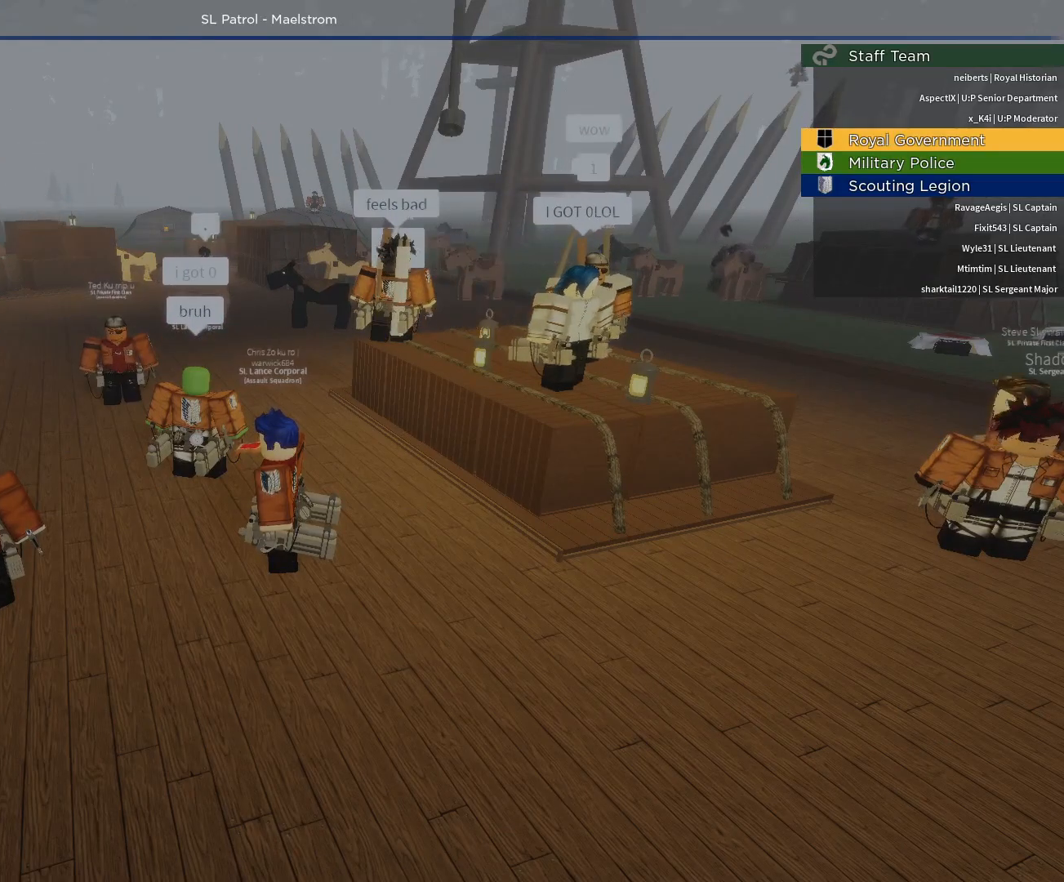
{"keys": [], "mouse": [], "events": [[183, "mouse_left", "down"], [283, "mouse_left", "up"]]}
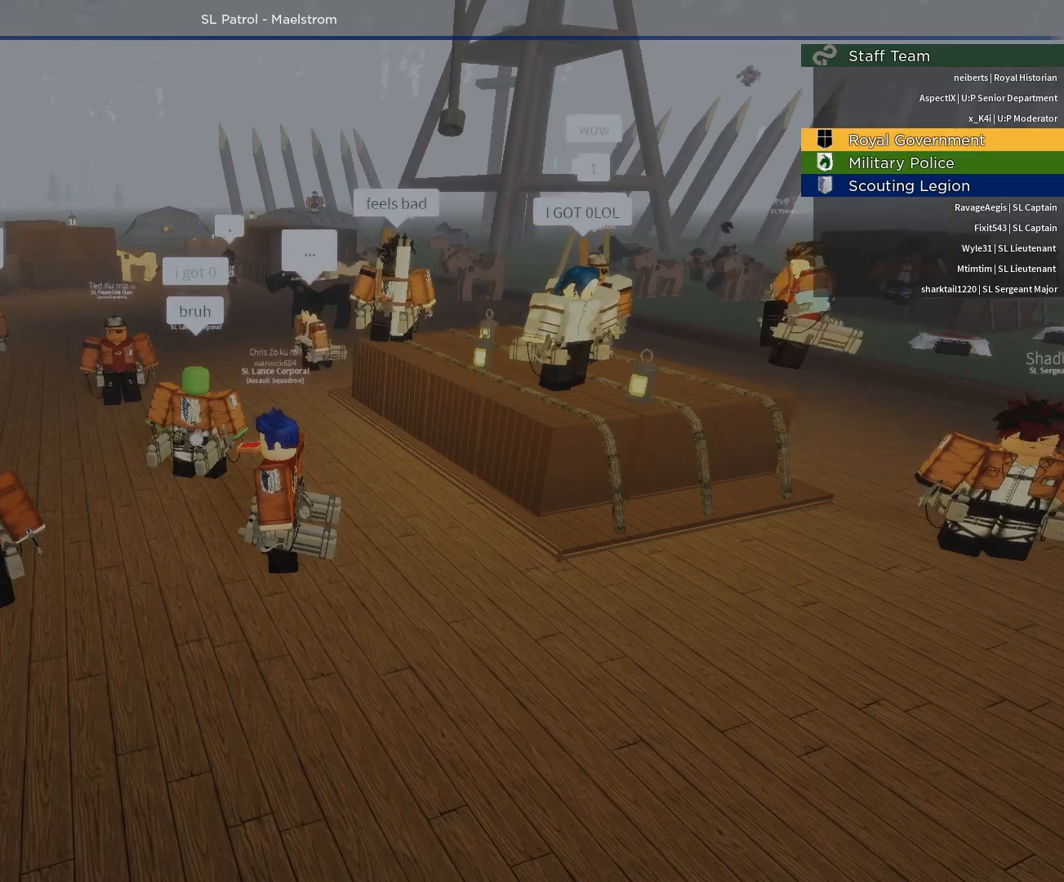
{"keys": ["w"], "mouse": ["right"], "events": [[17, "w", "down"], [383, "mouse_right", "down"]]}
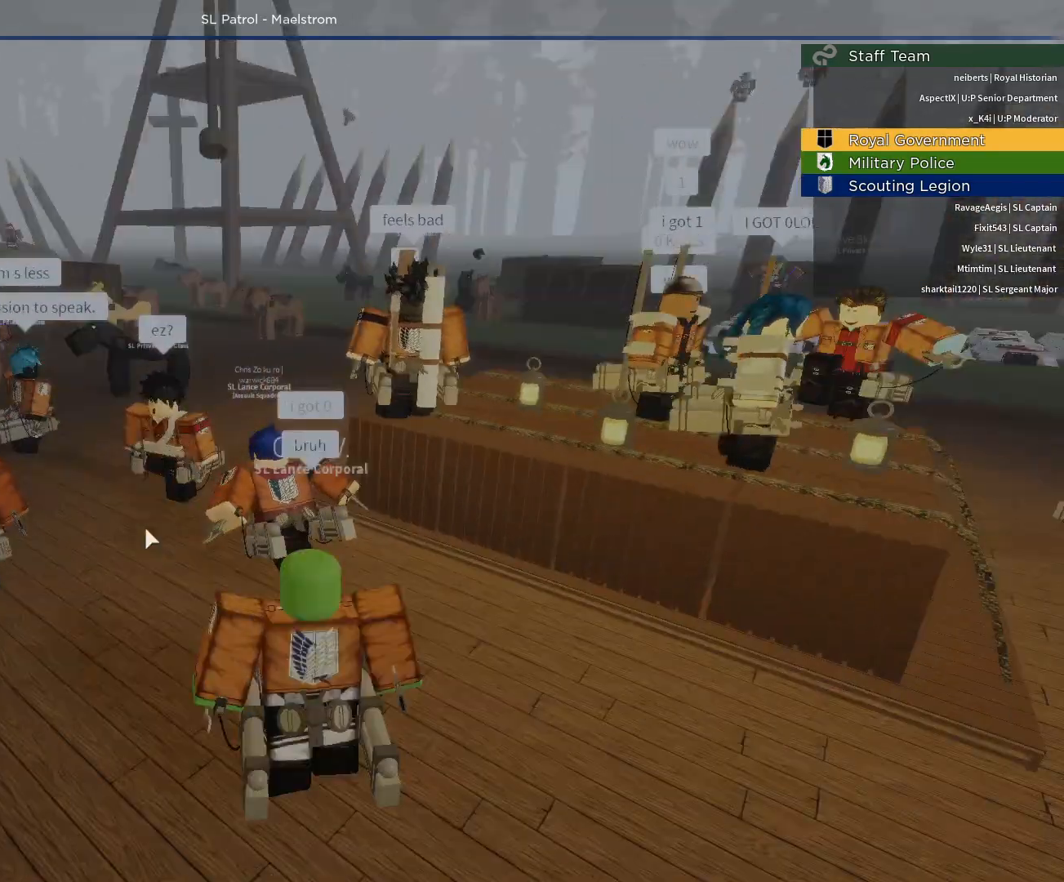
{"keys": ["a", "w"], "mouse": ["right"], "events": [[33, "a", "down"], [267, "space", "down"], [450, "space", "up"]]}
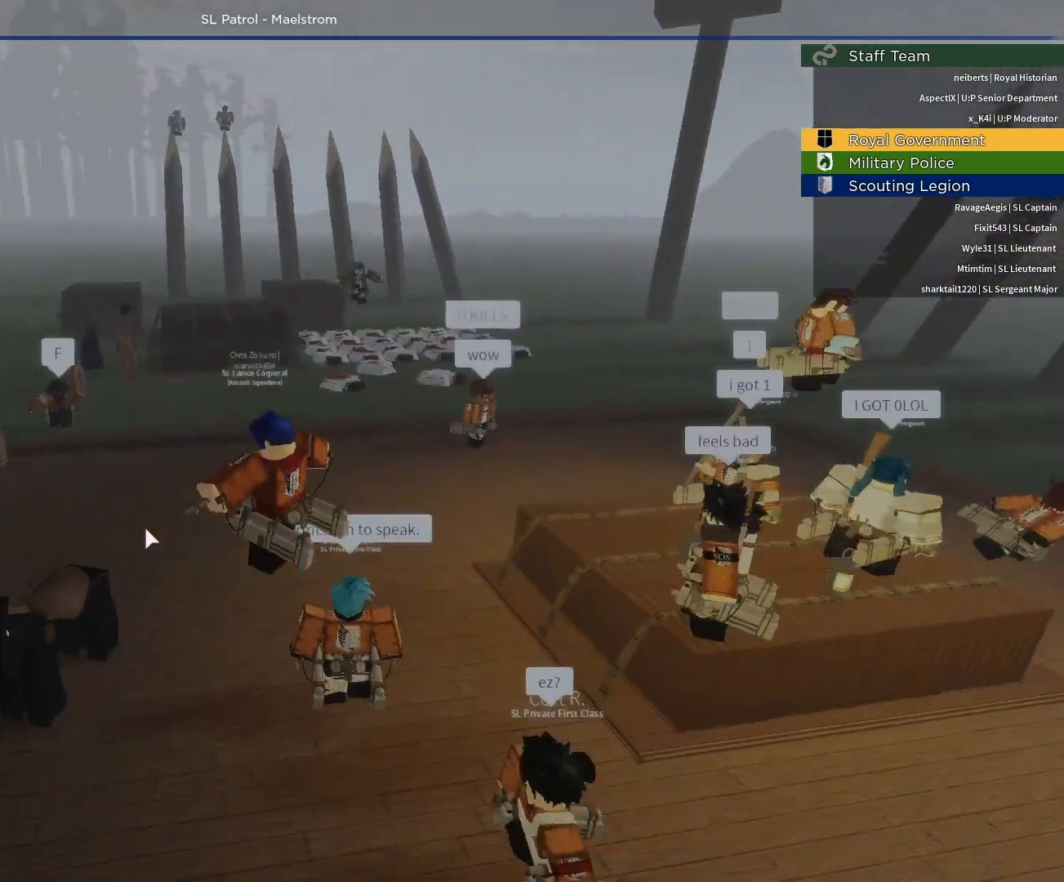
{"keys": ["a", "space", "w"], "mouse": ["right"], "events": [[467, "space", "down"]]}
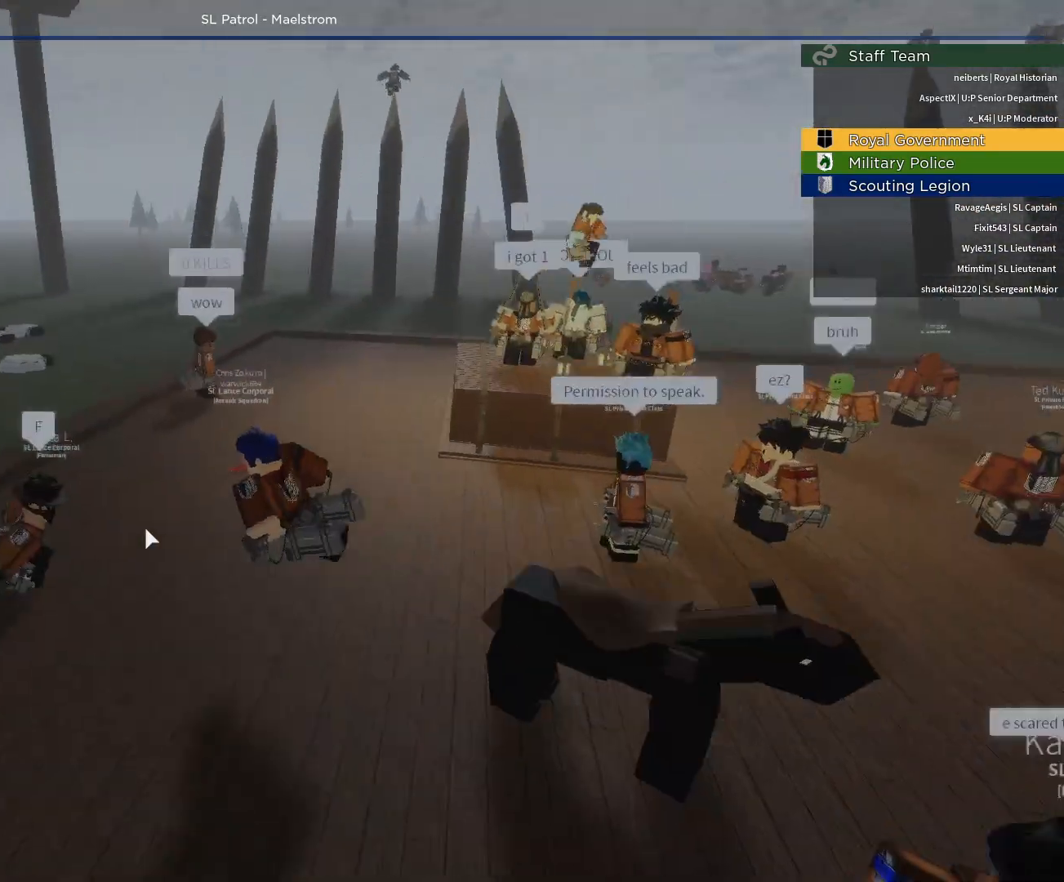
{"keys": ["a"], "mouse": ["right"], "events": [[50, "w", "up"], [200, "space", "up"]]}
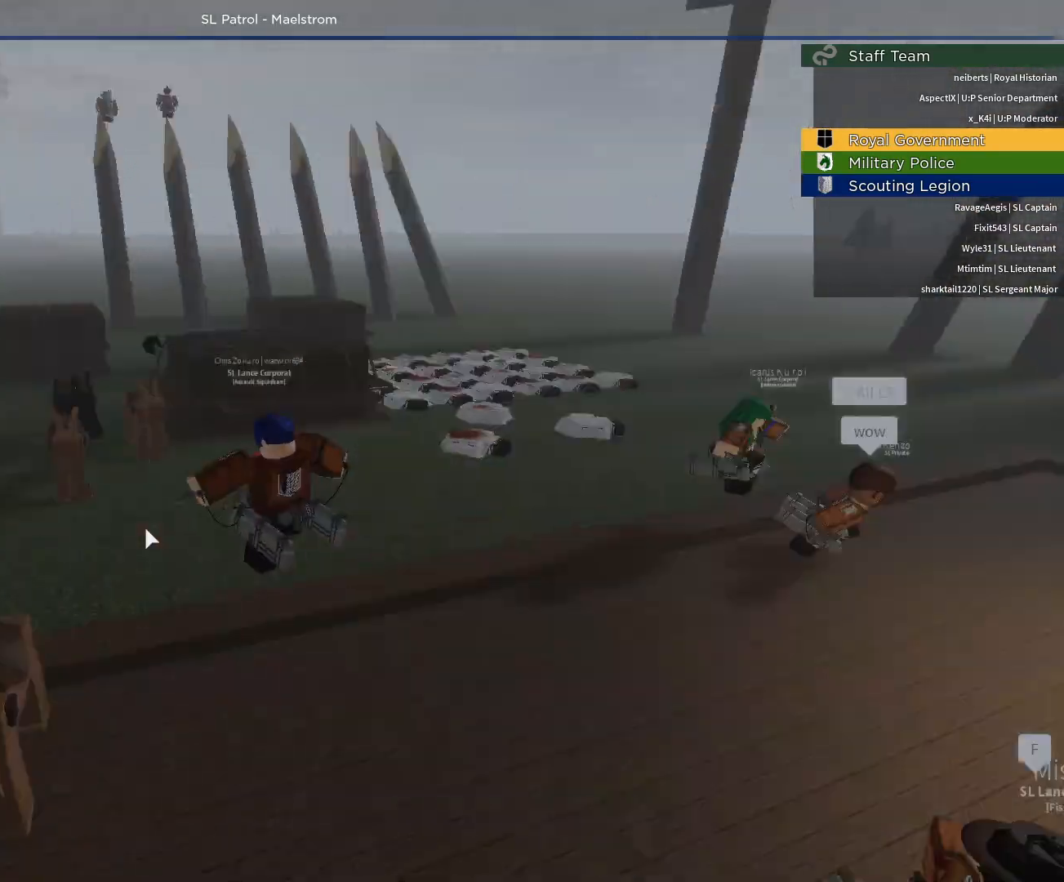
{"keys": ["w"], "mouse": ["right"], "events": [[33, "w", "down"], [67, "a", "up"]]}
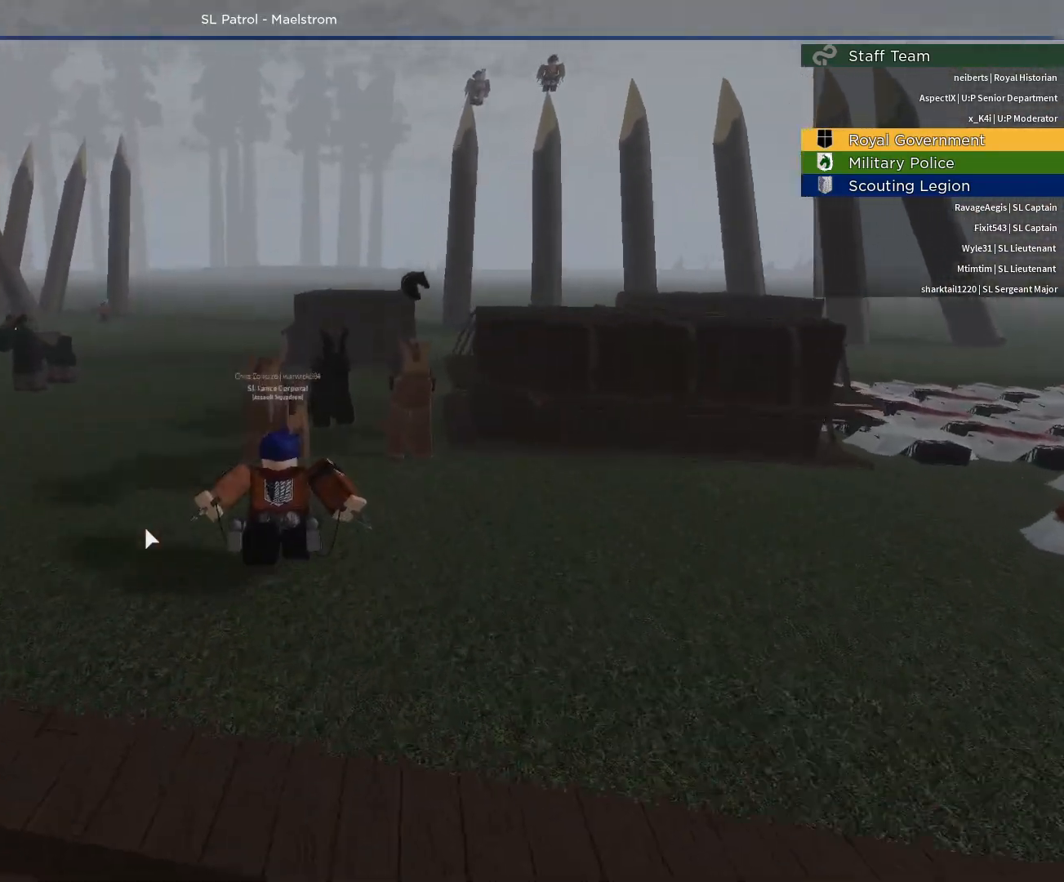
{"keys": ["w"], "mouse": ["right"], "events": []}
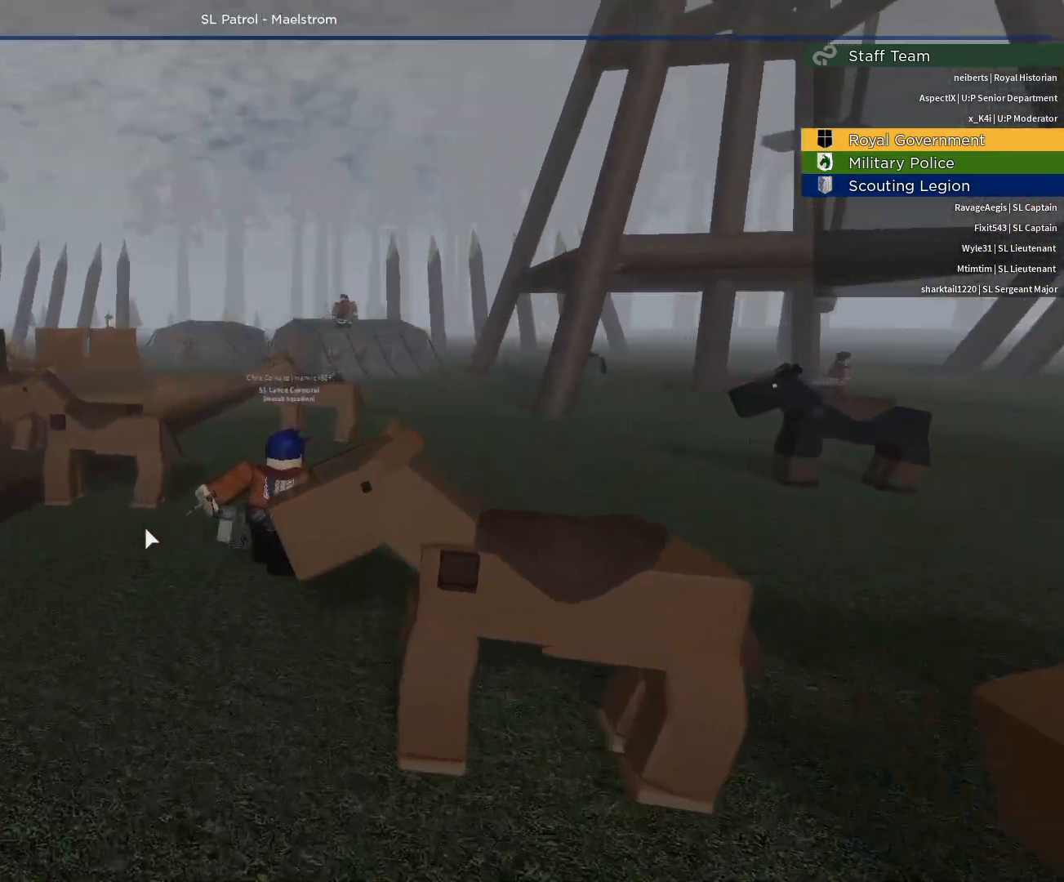
{"keys": ["a", "w"], "mouse": ["right"], "events": [[17, "a", "down"], [250, "space", "down"], [433, "space", "up"]]}
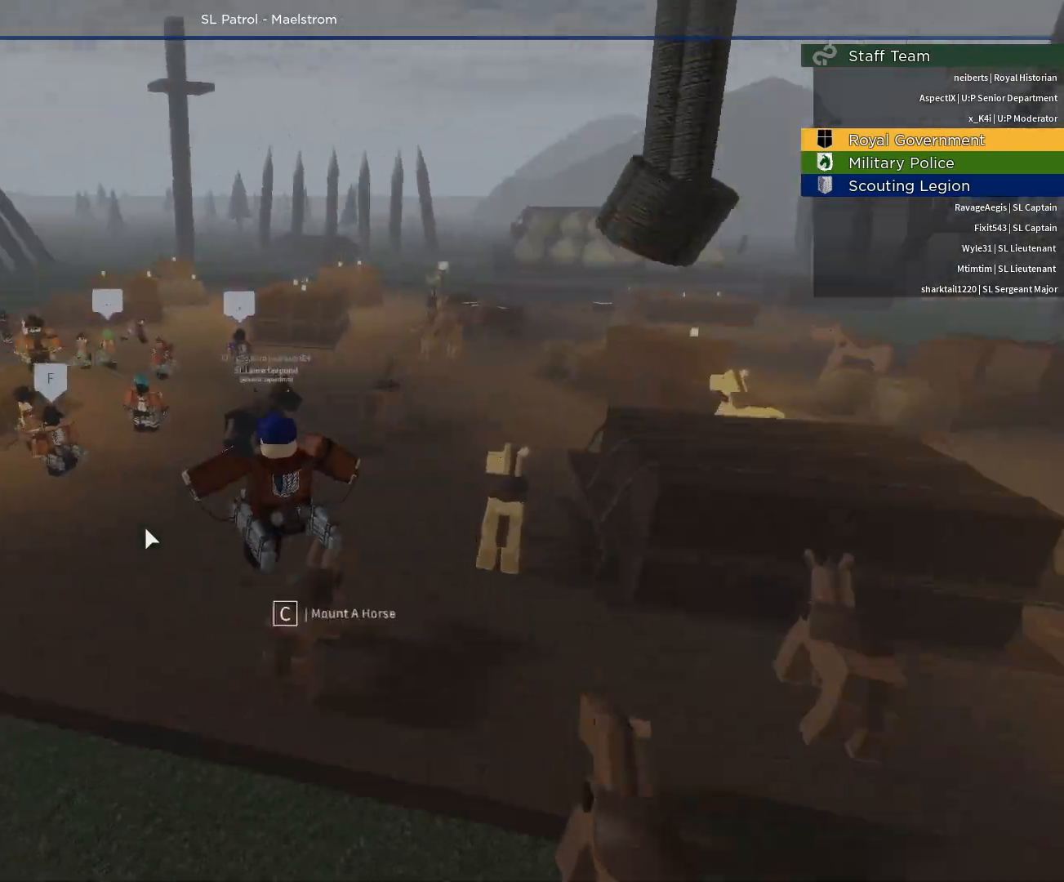
{"keys": ["alt", "tab"], "mouse": [], "events": [[167, "mouse_right", "up"], [167, "w", "up"], [217, "a", "up"], [400, "alt", "down"], [400, "tab", "down"]]}
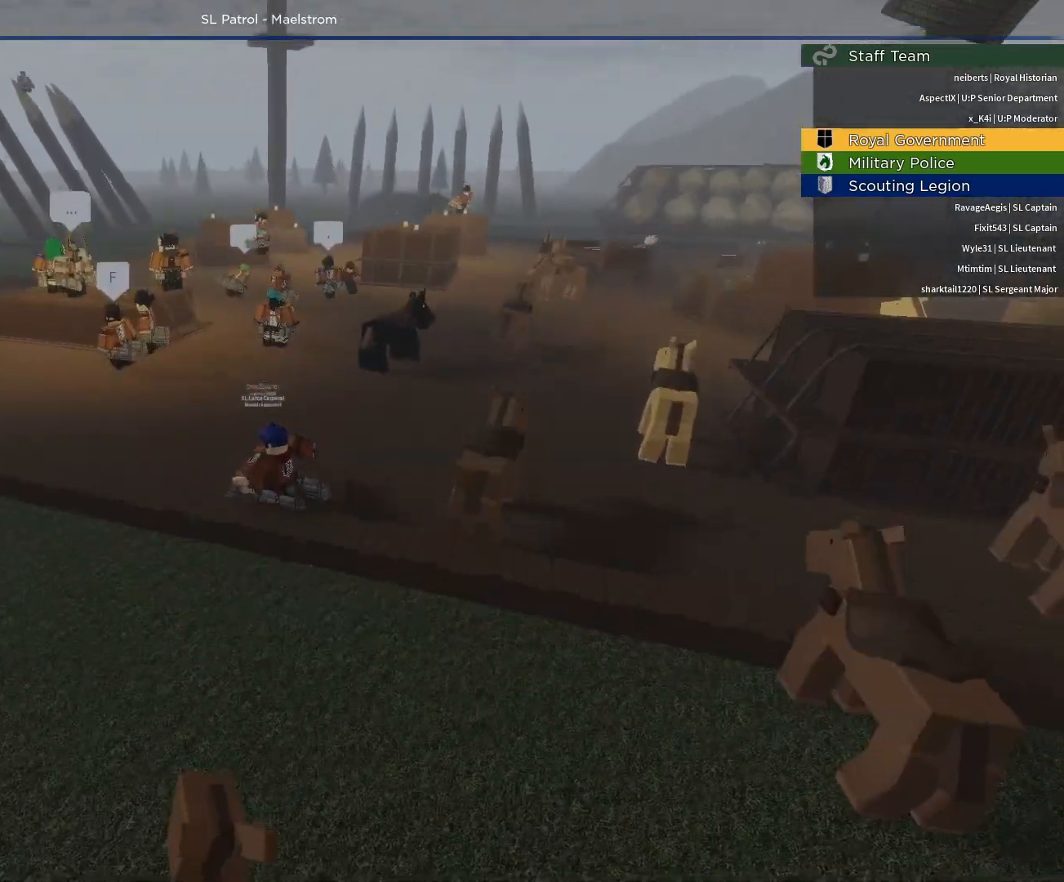
{"keys": [], "mouse": [], "events": [[50, "alt", "up"], [50, "tab", "up"]]}
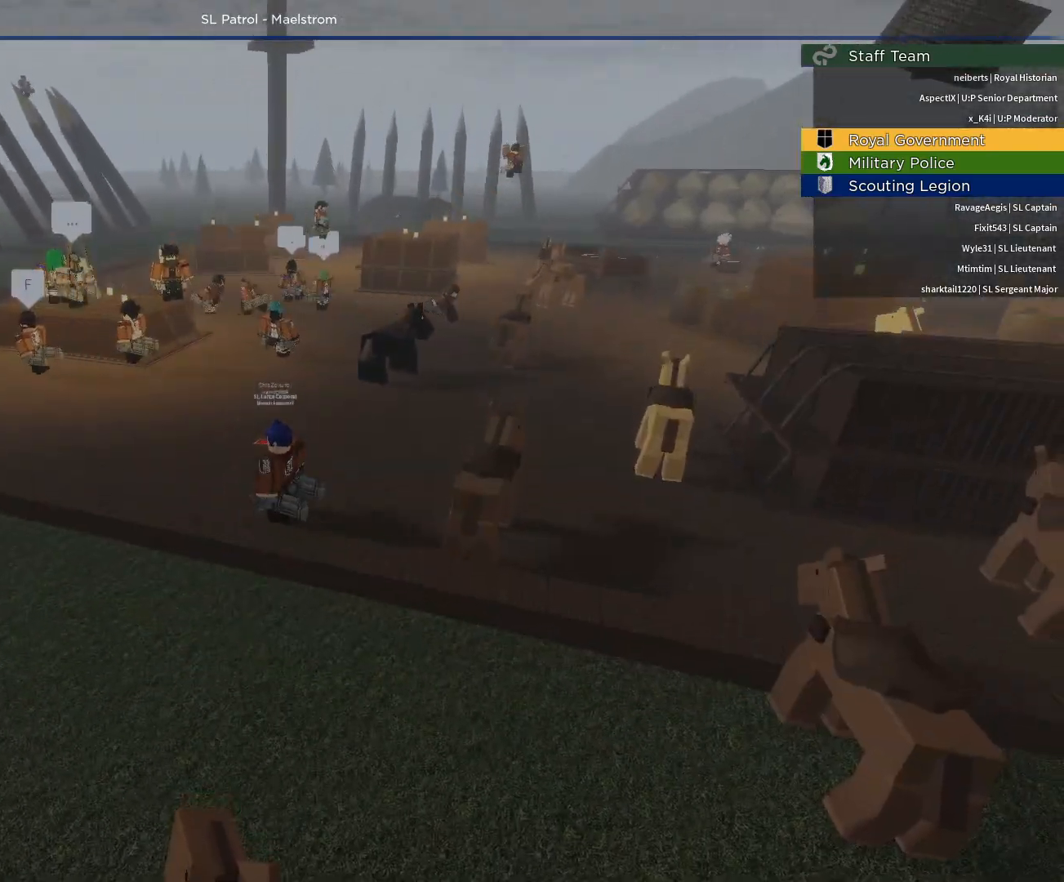
{"keys": [], "mouse": [], "events": [[383, "mouse_left", "down"], [433, "mouse_left", "up"]]}